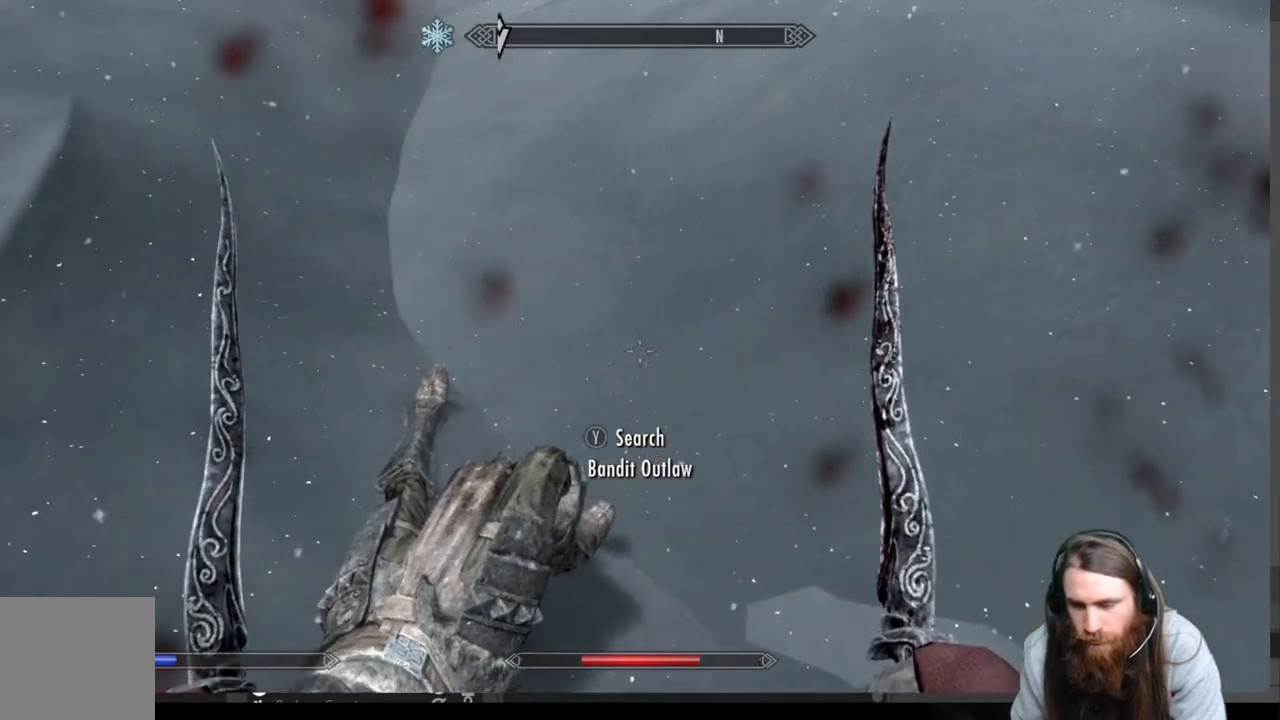
Gameplay with a controller (Xbox layout); each line is a JSON object with the inputs held at the frame after it. "events" lists button and stick changes between this image and that frame as [ms after this image, input, new state], when the widget could be followed in between.
{"buttons": ["DPAD_UP"], "left_stick": "center", "right_stick": "up-right", "events": [[467, "DPAD_UP", "down"]]}
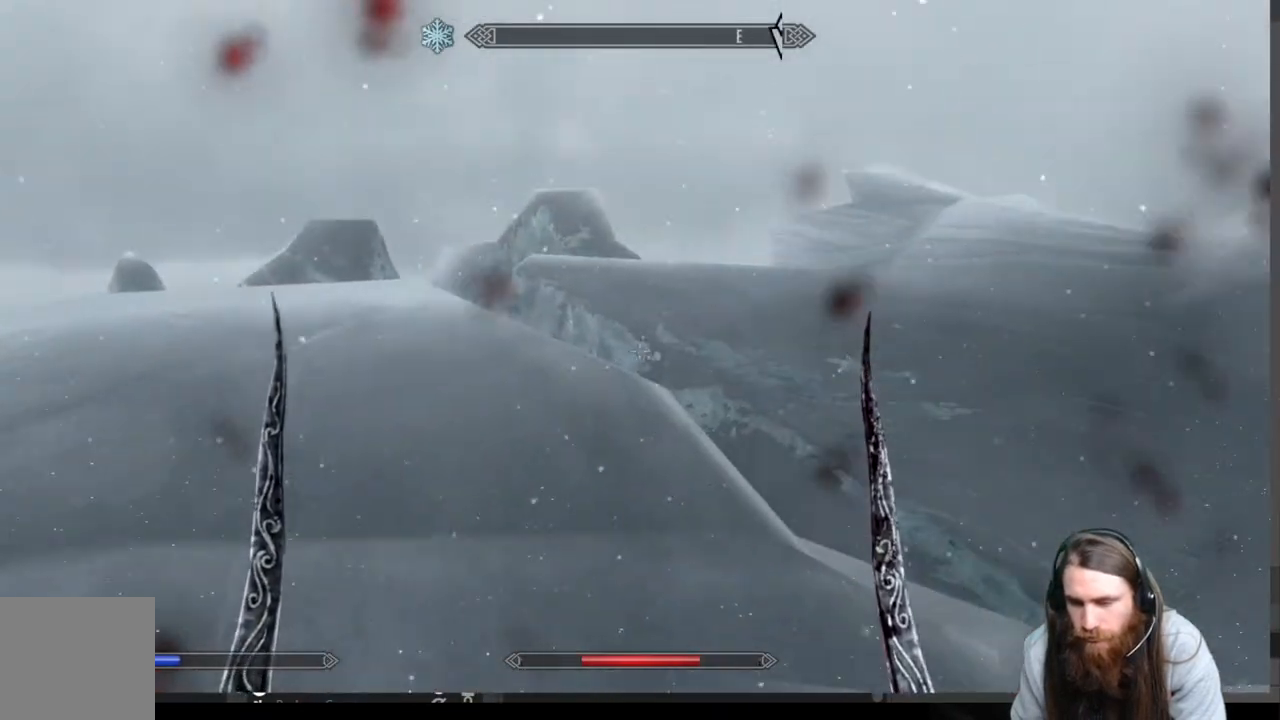
{"buttons": [], "left_stick": "center", "right_stick": "center", "events": [[83, "right_stick", "right"], [183, "DPAD_UP", "up"], [233, "right_stick", "center"]]}
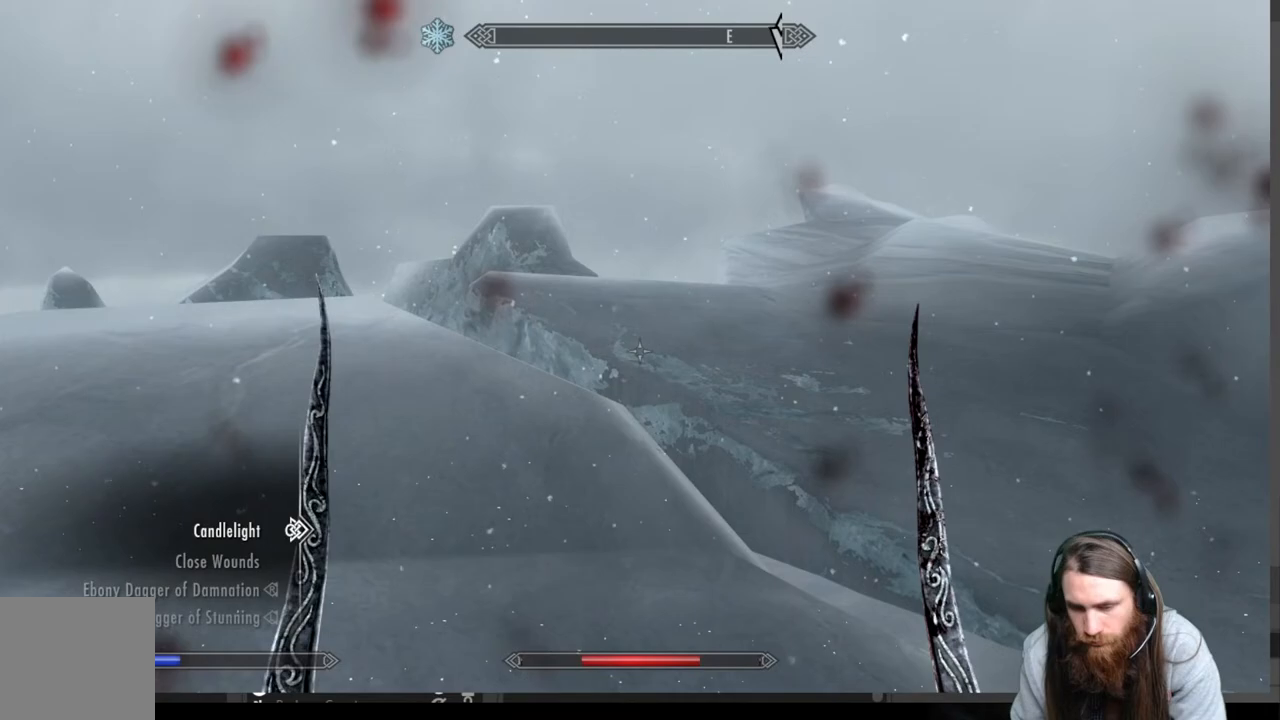
{"buttons": [], "left_stick": "center", "right_stick": "center", "events": [[133, "DPAD_DOWN", "down"], [267, "DPAD_DOWN", "up"]]}
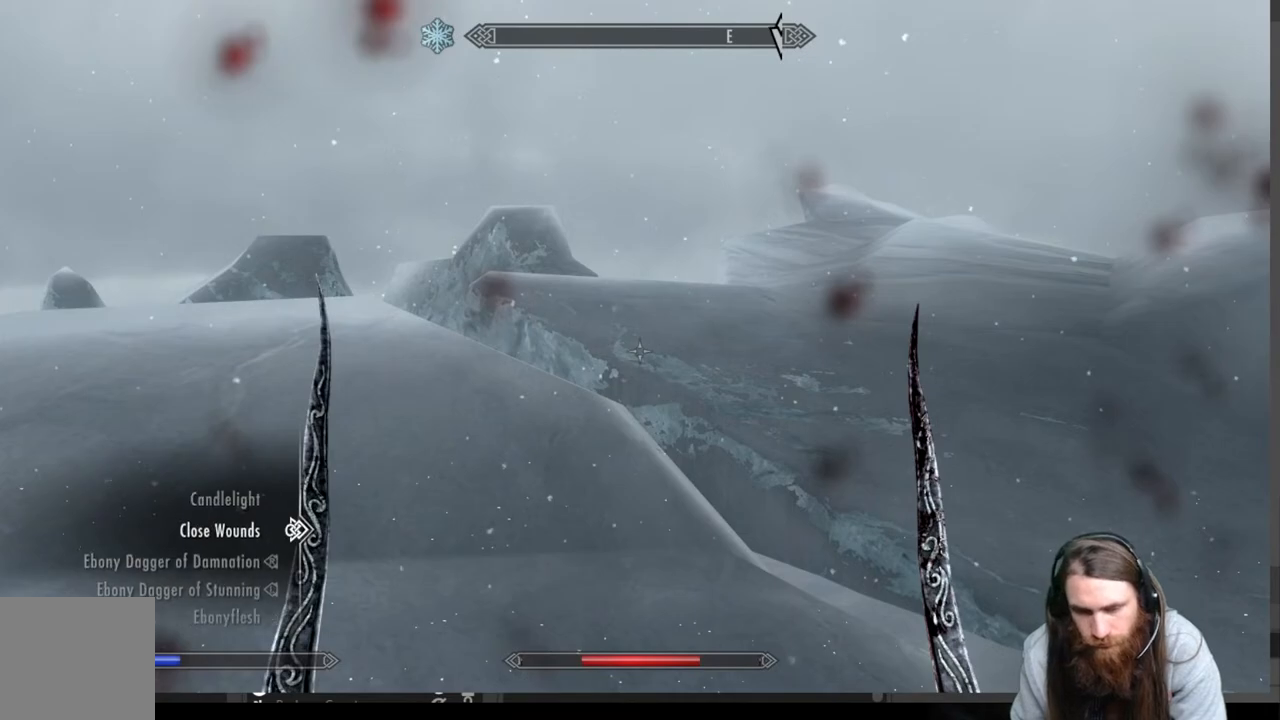
{"buttons": [], "left_stick": "center", "right_stick": "center", "events": [[167, "L2", "down"], [317, "L2", "up"]]}
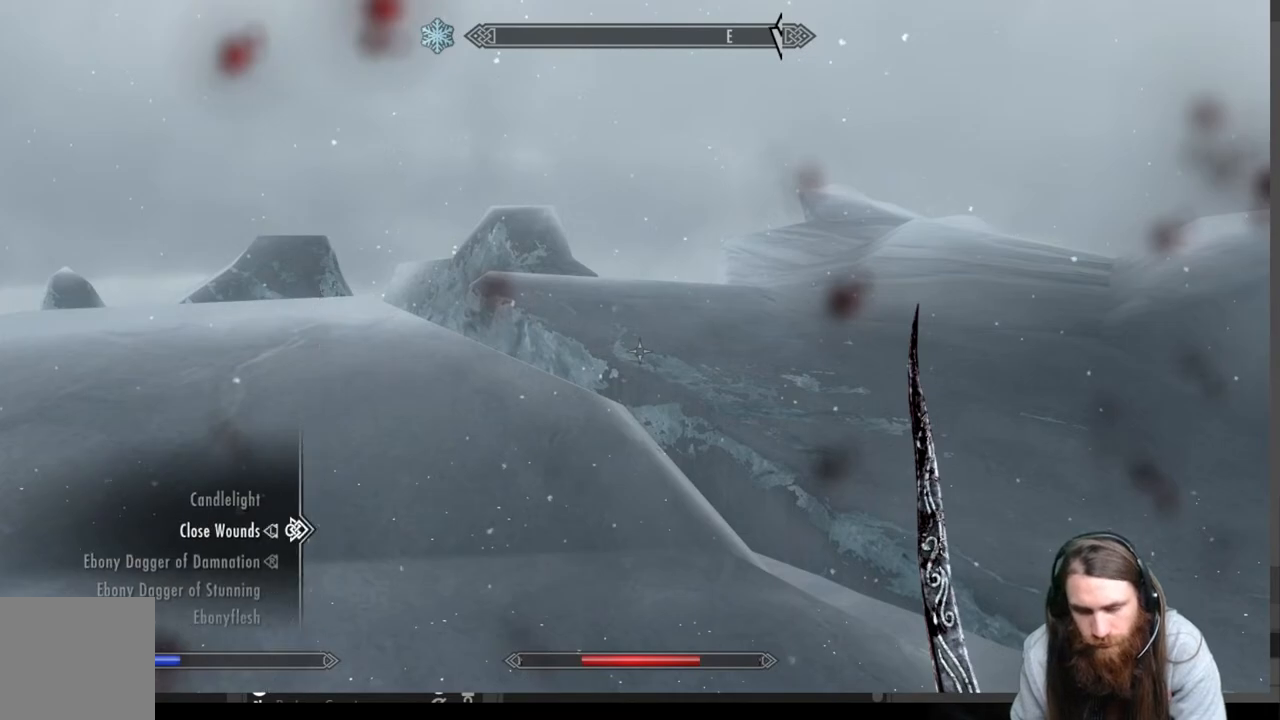
{"buttons": ["DPAD_DOWN"], "left_stick": "center", "right_stick": "center", "events": [[100, "DPAD_DOWN", "down"], [233, "DPAD_DOWN", "up"], [333, "DPAD_DOWN", "down"], [417, "DPAD_DOWN", "up"], [483, "DPAD_DOWN", "down"]]}
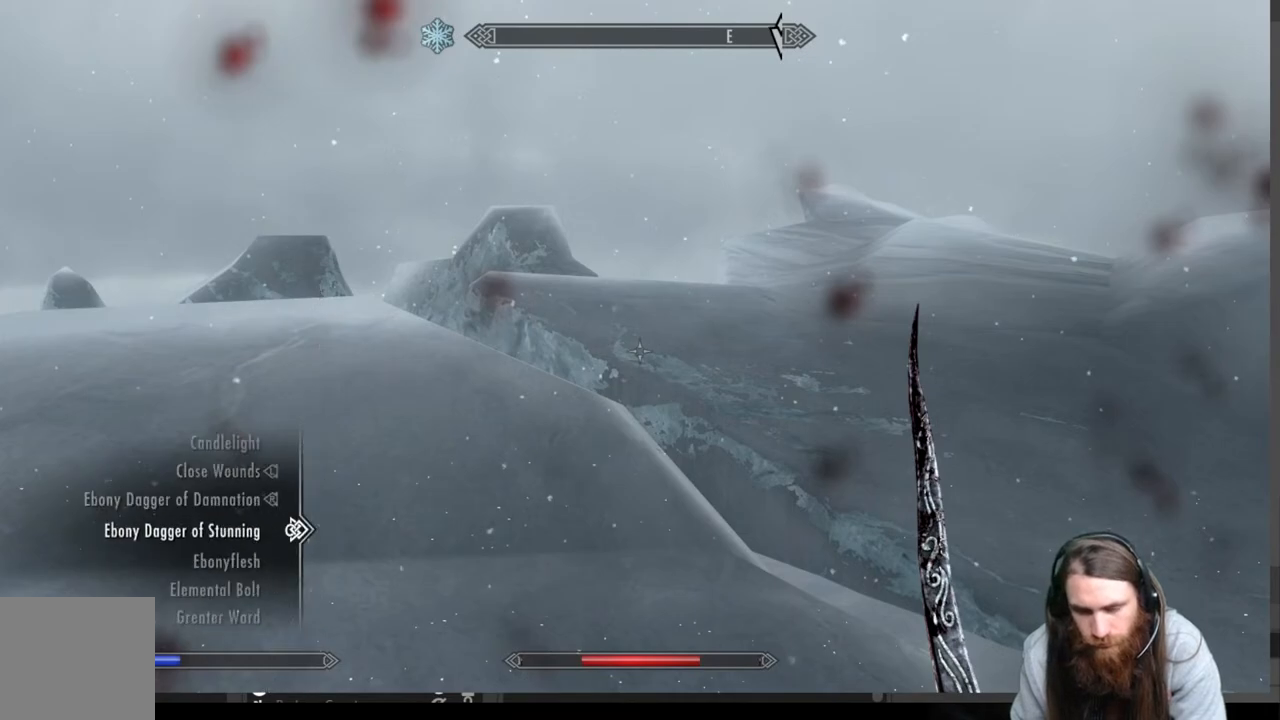
{"buttons": [], "left_stick": "center", "right_stick": "center", "events": [[67, "DPAD_DOWN", "up"], [150, "DPAD_DOWN", "down"], [233, "DPAD_DOWN", "up"], [350, "DPAD_DOWN", "down"], [417, "DPAD_DOWN", "up"]]}
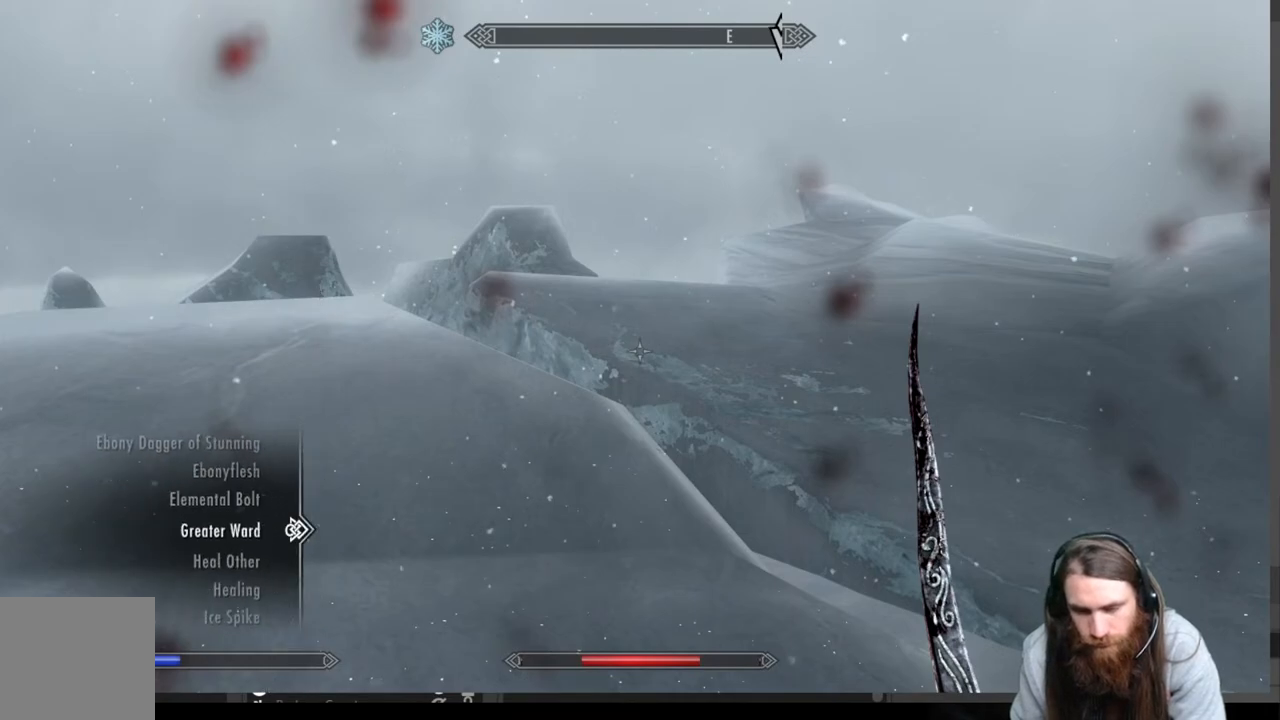
{"buttons": [], "left_stick": "center", "right_stick": "center", "events": [[17, "DPAD_DOWN", "down"], [83, "DPAD_DOWN", "up"], [167, "R2", "down"], [317, "R2", "up"], [367, "B", "down"], [483, "B", "up"]]}
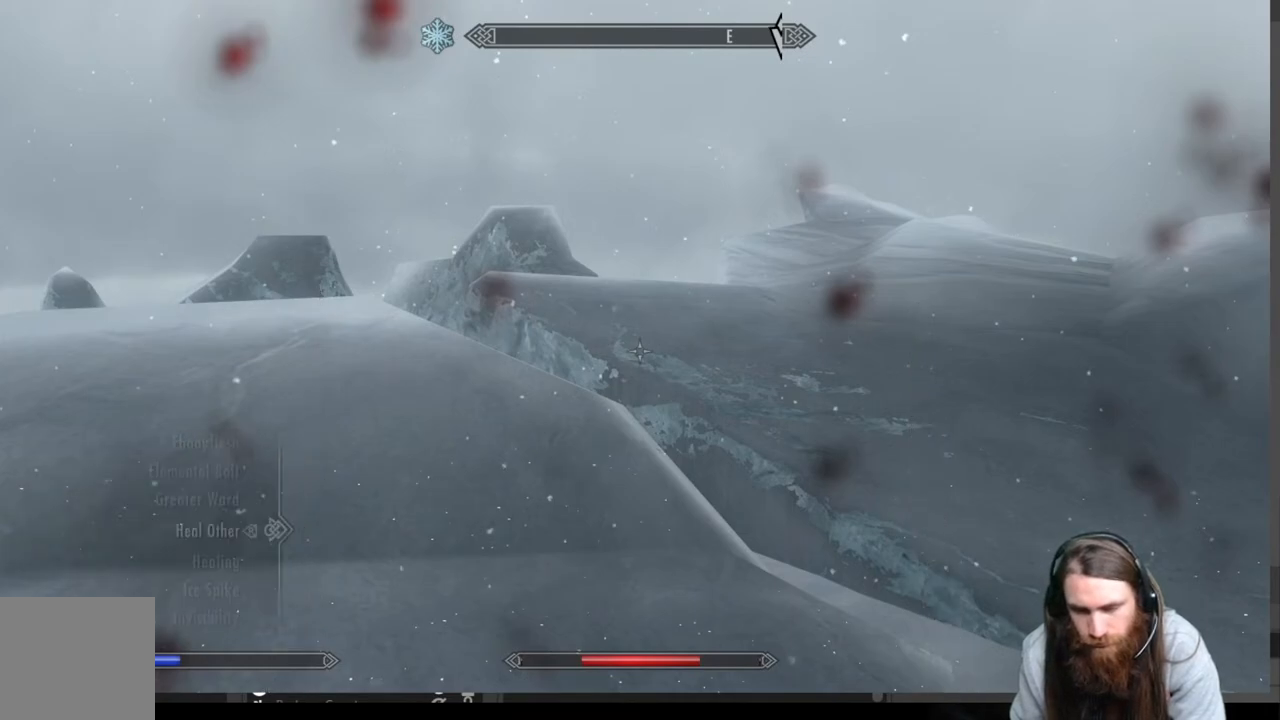
{"buttons": ["L2"], "left_stick": "center", "right_stick": "right", "events": [[117, "right_stick", "right"], [450, "L2", "down"]]}
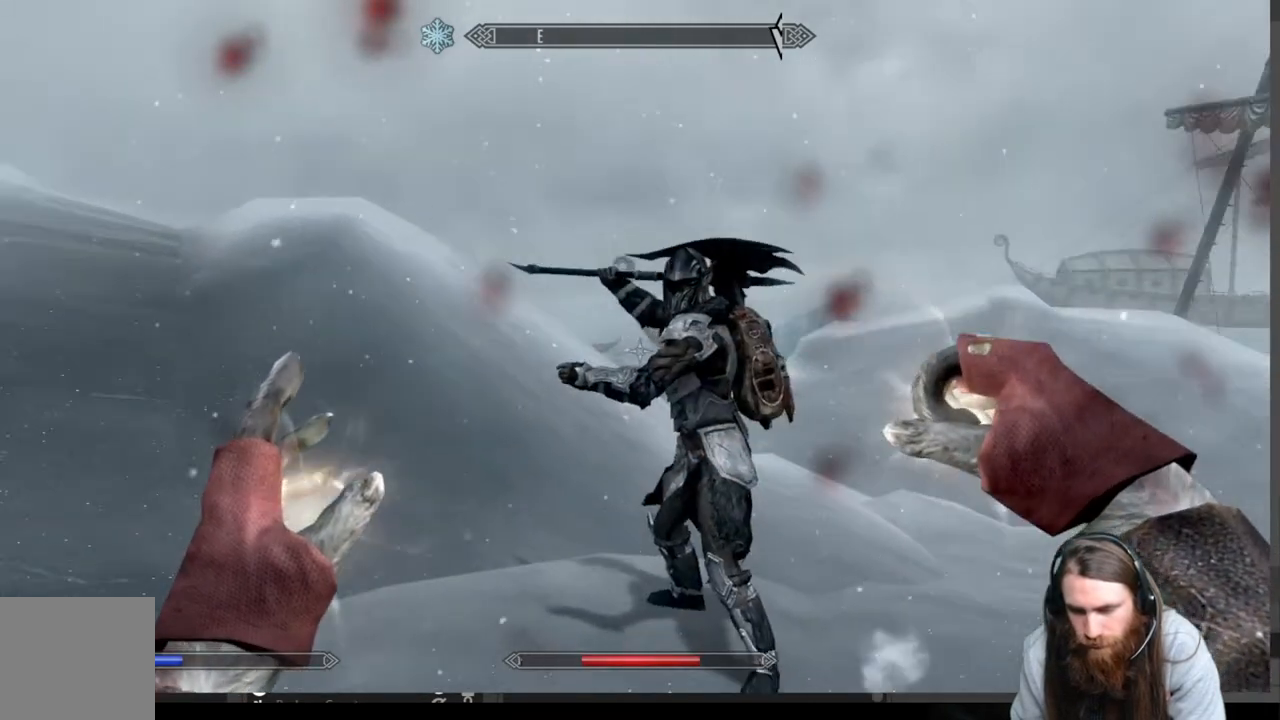
{"buttons": ["L2"], "left_stick": "center", "right_stick": "center", "events": [[17, "right_stick", "center"]]}
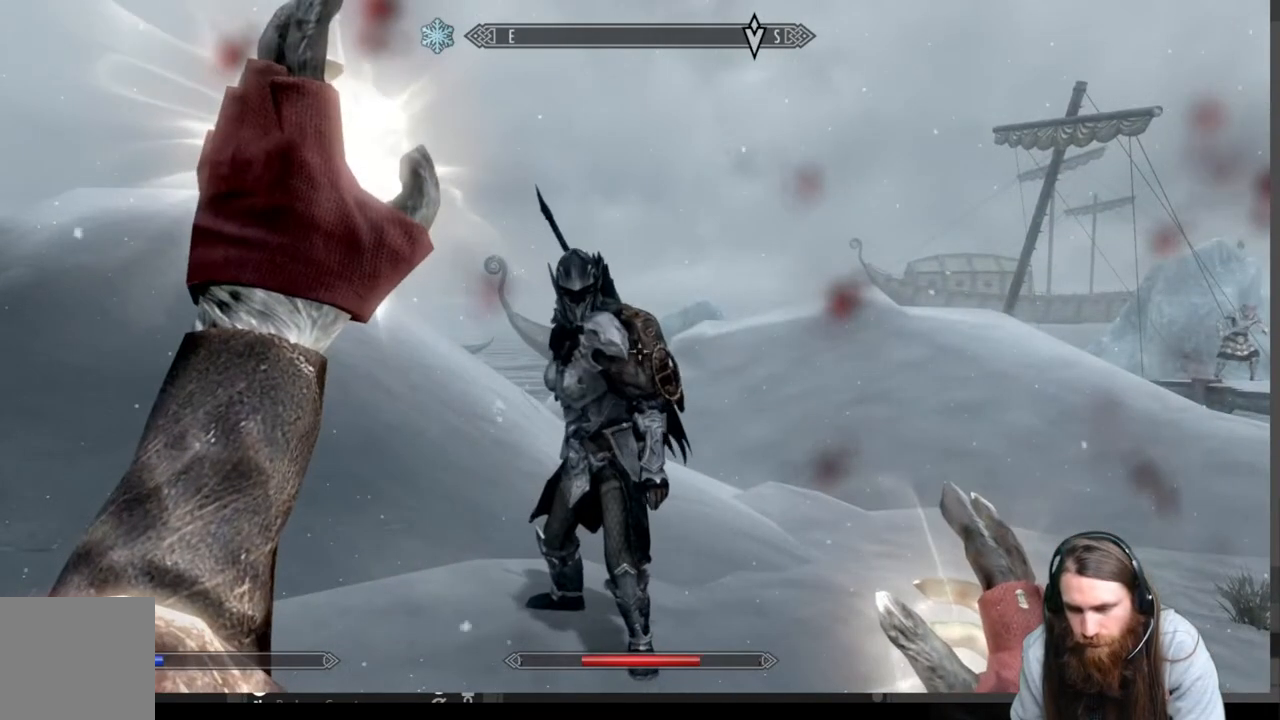
{"buttons": [], "left_stick": "center", "right_stick": "center", "events": [[267, "L2", "up"]]}
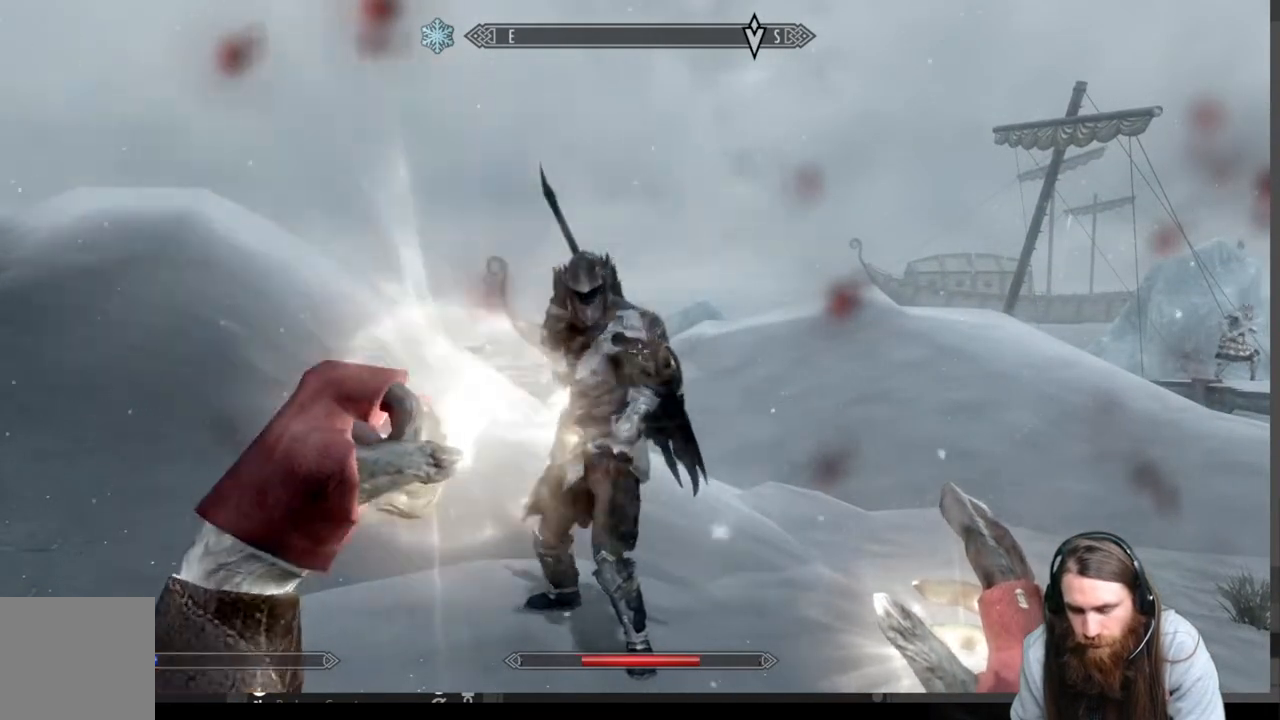
{"buttons": [], "left_stick": "up", "right_stick": "center", "events": [[217, "left_stick", "up-left"], [367, "left_stick", "up"]]}
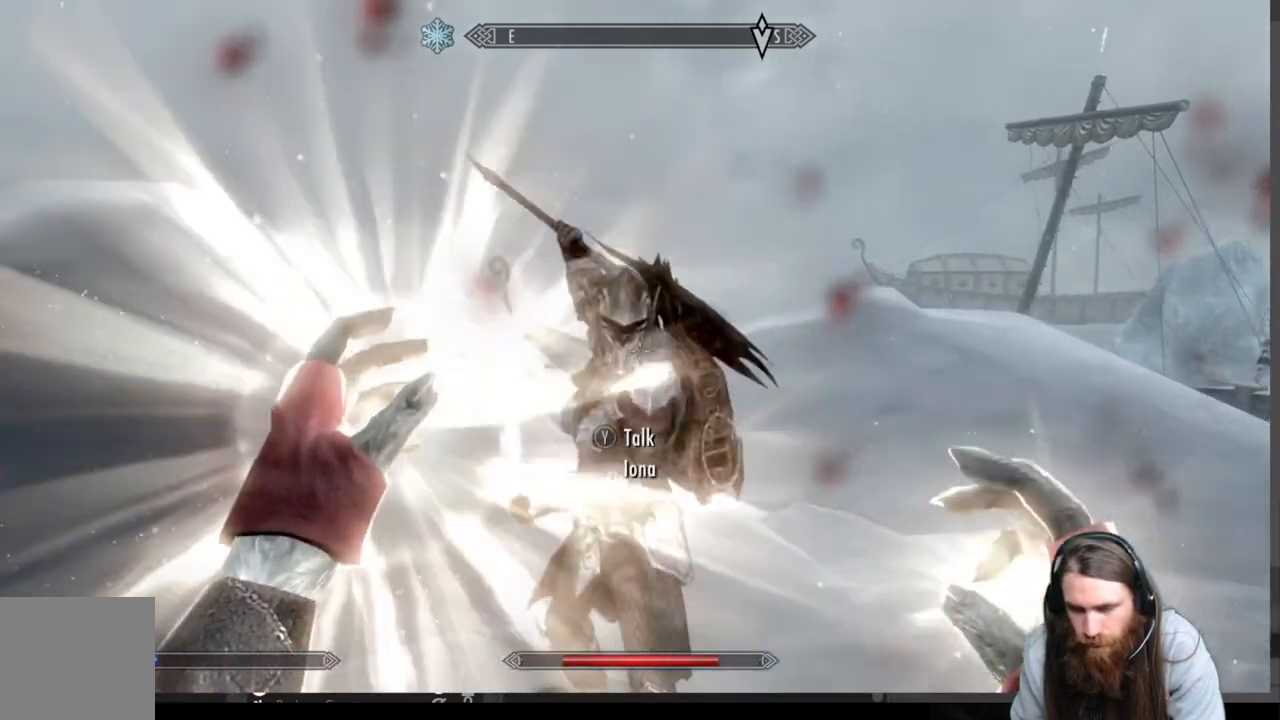
{"buttons": ["R2"], "left_stick": "center", "right_stick": "center", "events": [[50, "left_stick", "center"], [117, "R2", "down"]]}
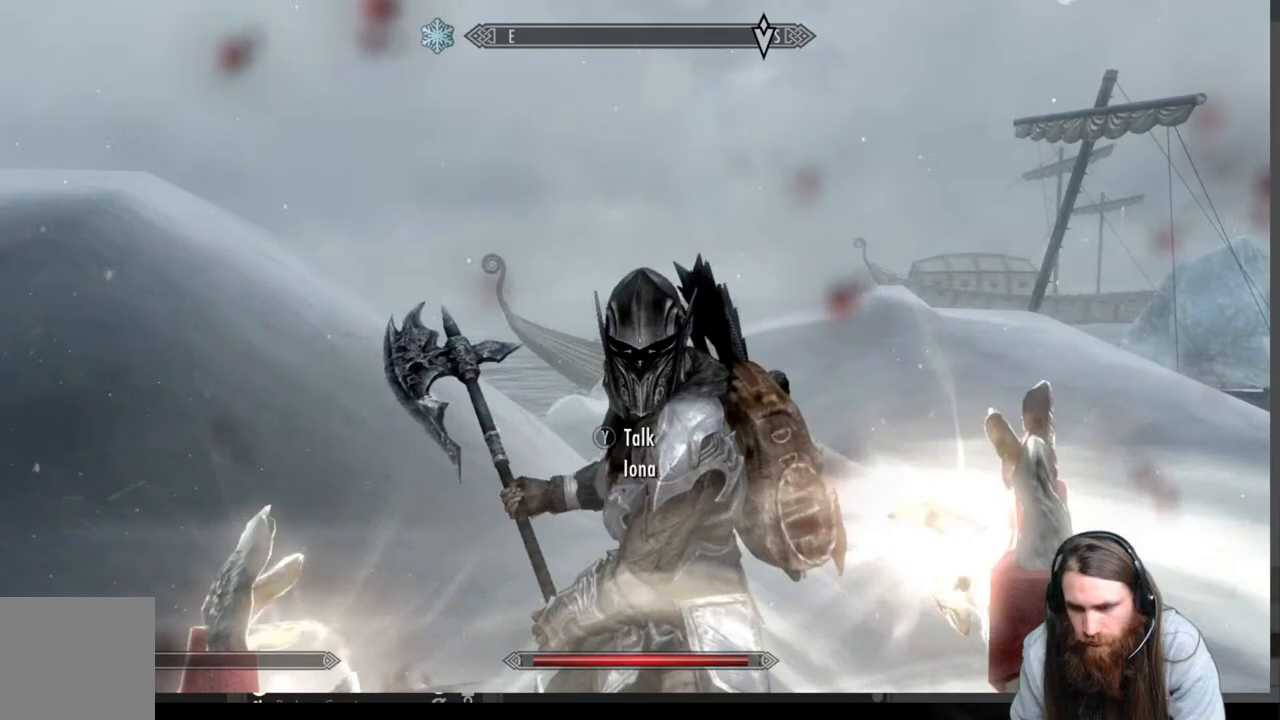
{"buttons": [], "left_stick": "center", "right_stick": "center", "events": [[333, "R2", "up"]]}
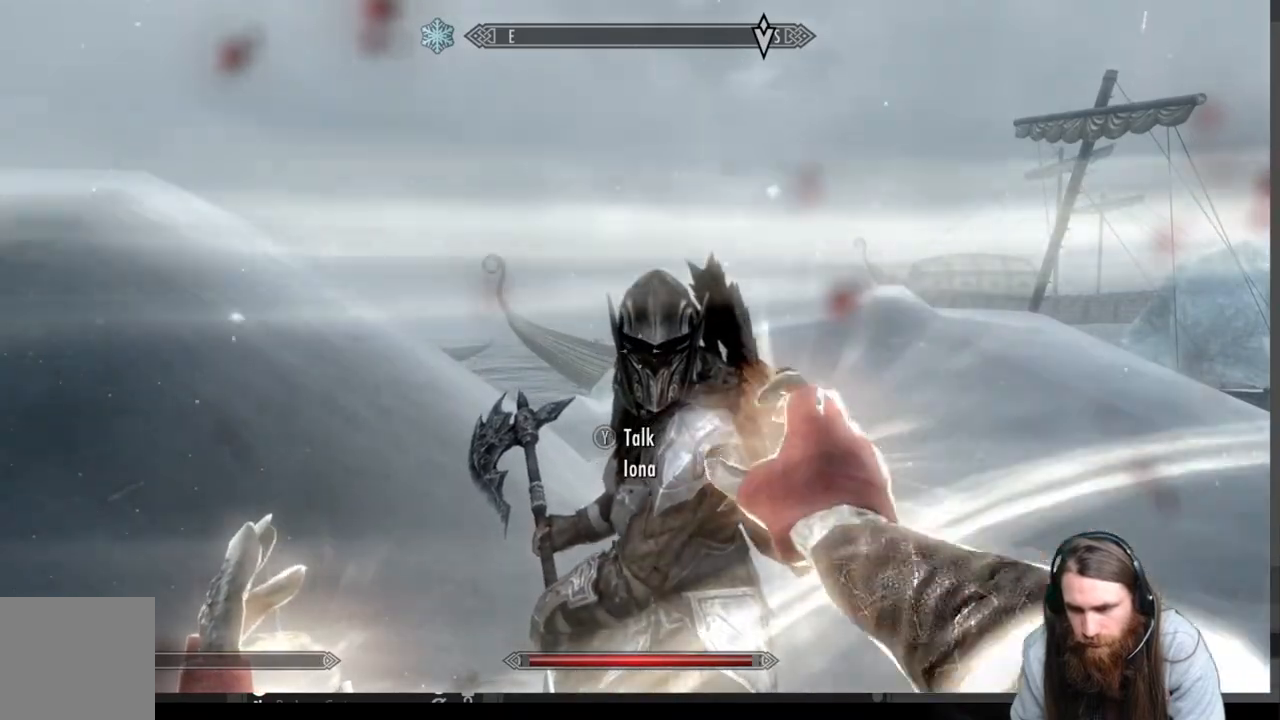
{"buttons": [], "left_stick": "center", "right_stick": "center", "events": []}
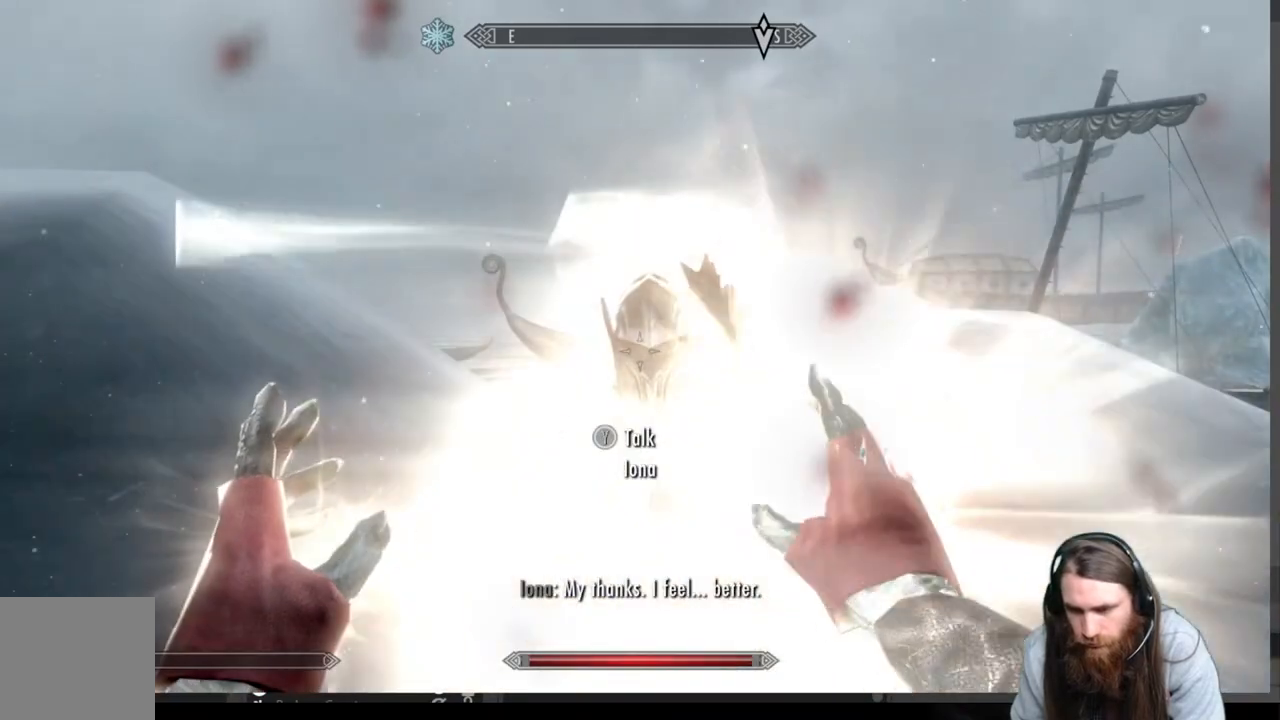
{"buttons": [], "left_stick": "down-right", "right_stick": "left", "events": [[50, "left_stick", "down-right"], [50, "right_stick", "left"]]}
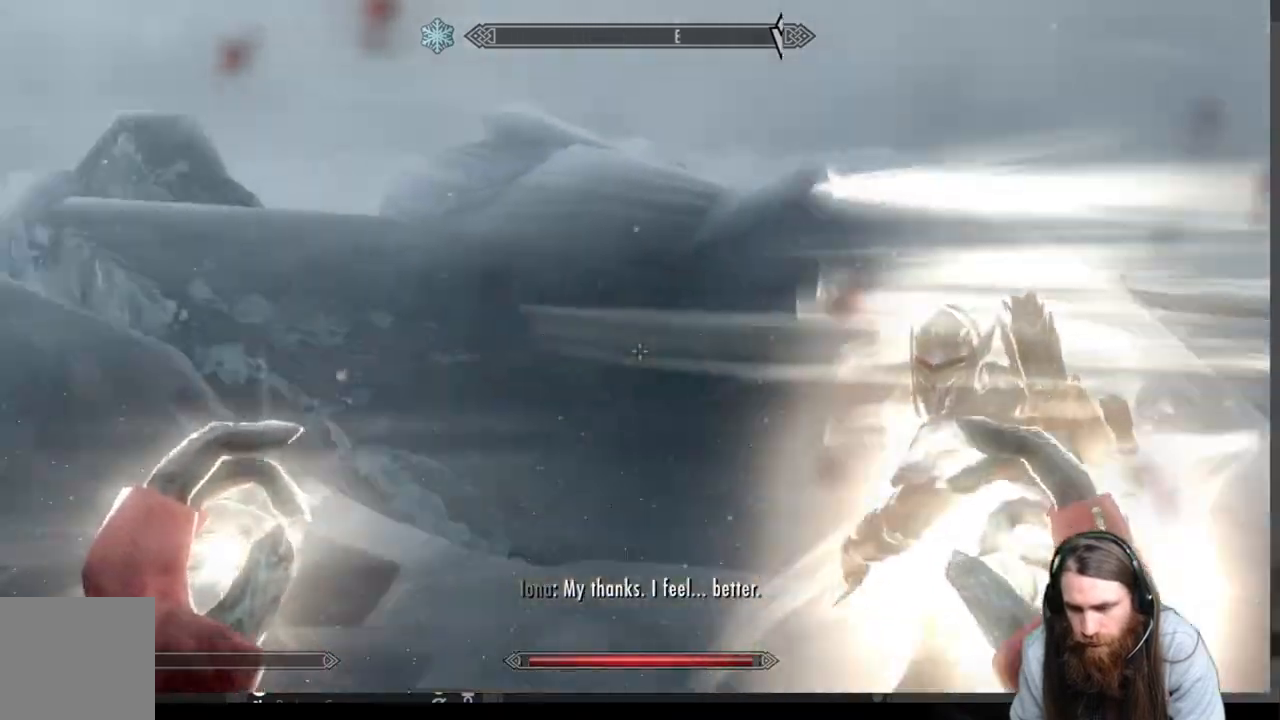
{"buttons": [], "left_stick": "up", "right_stick": "center", "events": [[33, "left_stick", "center"], [250, "left_stick", "up"], [250, "right_stick", "center"]]}
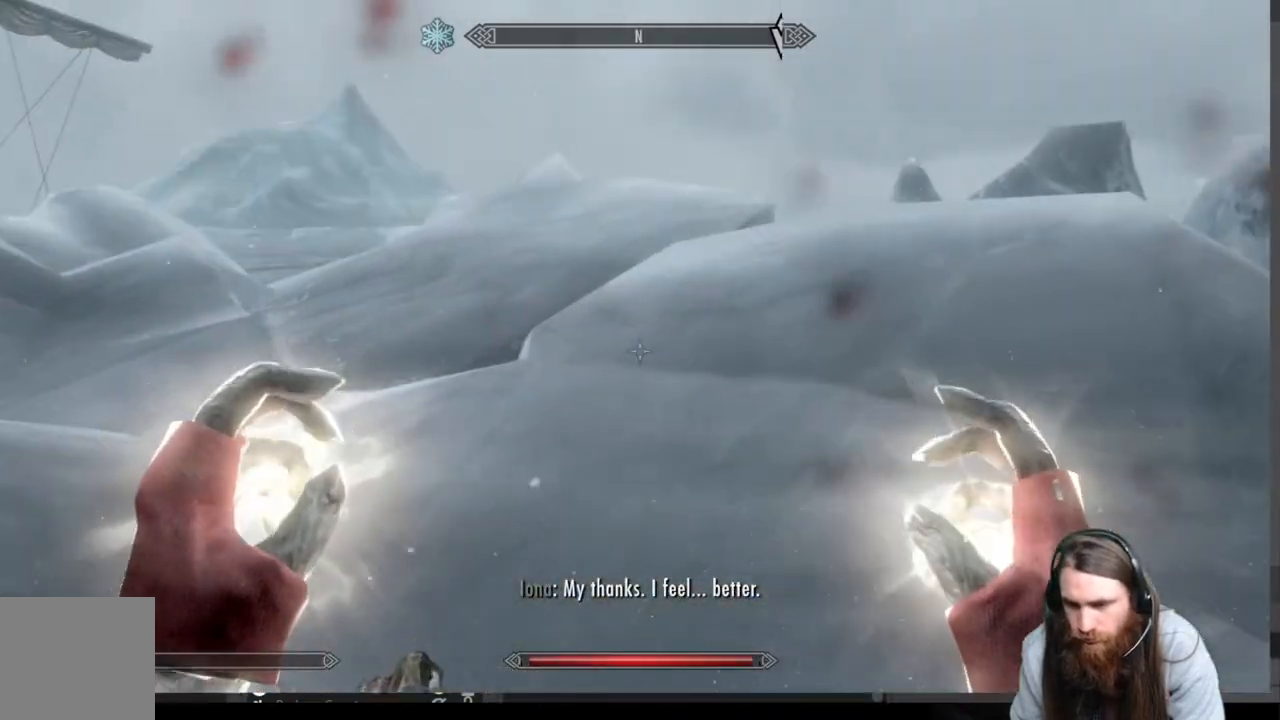
{"buttons": [], "left_stick": "up-right", "right_stick": "down-left", "events": [[83, "A", "down"], [183, "A", "up"], [300, "left_stick", "up-right"], [383, "right_stick", "down-left"]]}
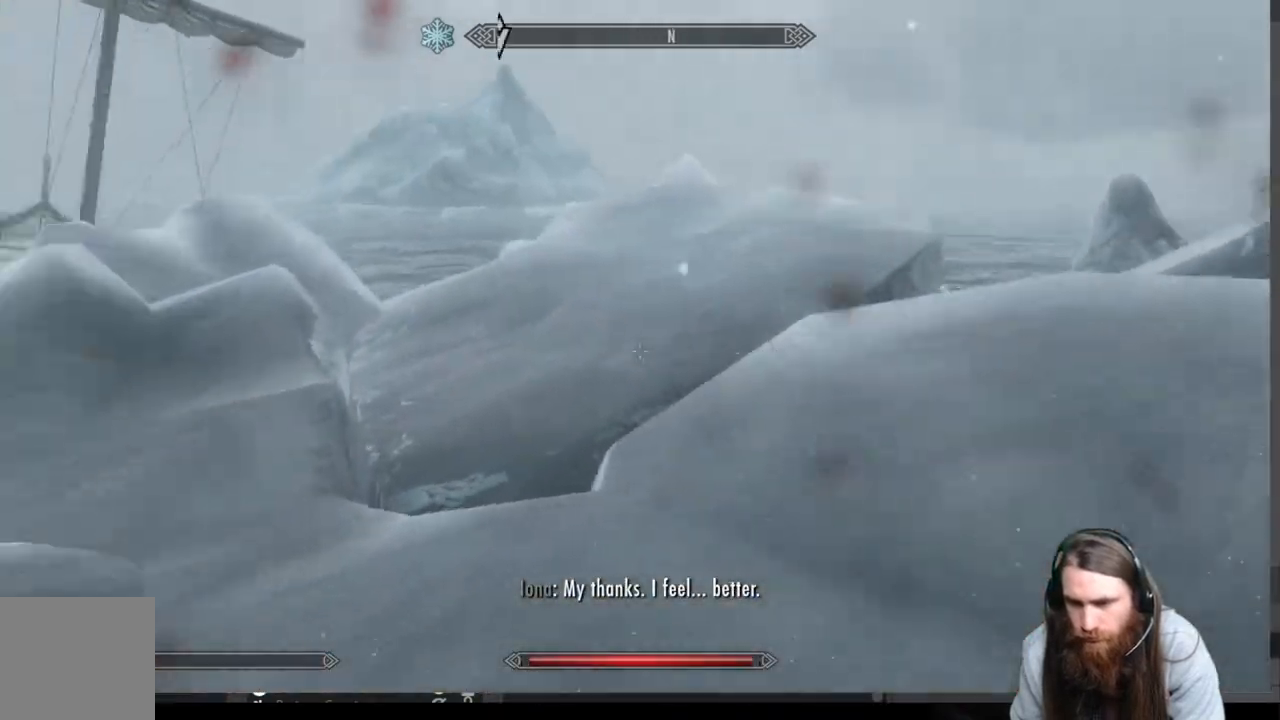
{"buttons": [], "left_stick": "up-right", "right_stick": "left", "events": [[83, "right_stick", "left"], [250, "right_stick", "center"], [400, "right_stick", "left"]]}
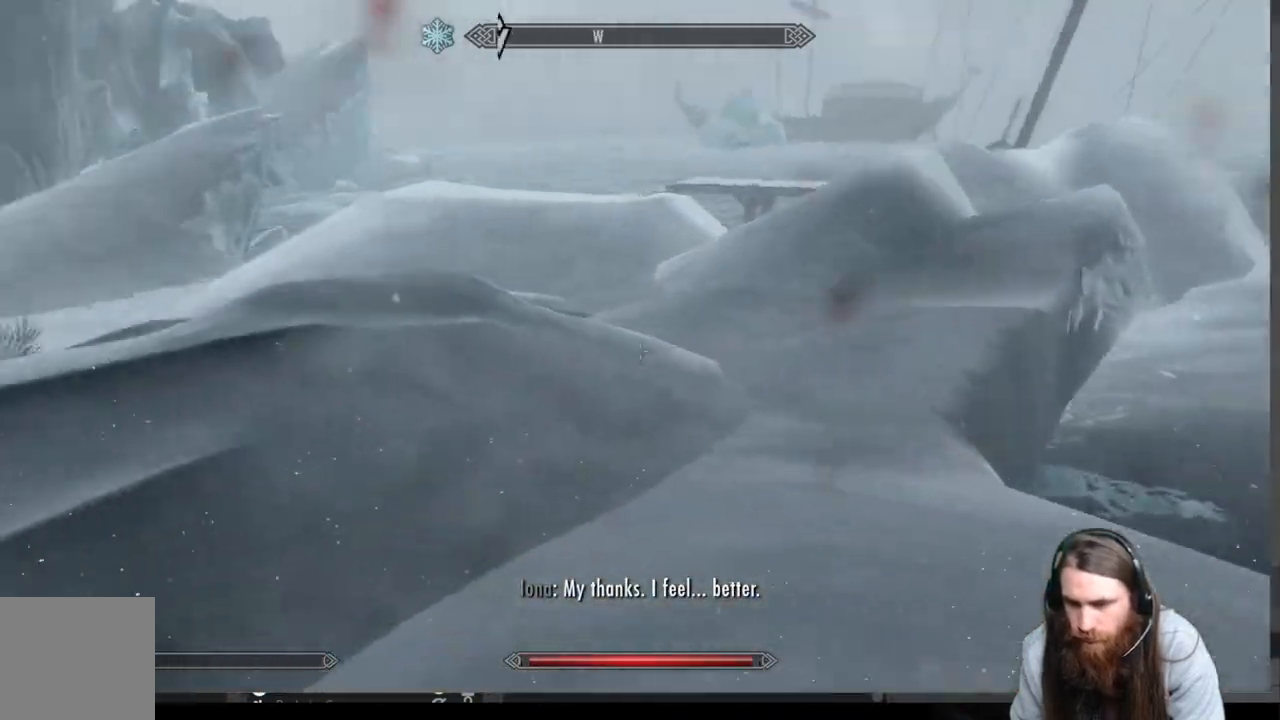
{"buttons": [], "left_stick": "up", "right_stick": "center", "events": [[433, "right_stick", "center"], [467, "left_stick", "up"]]}
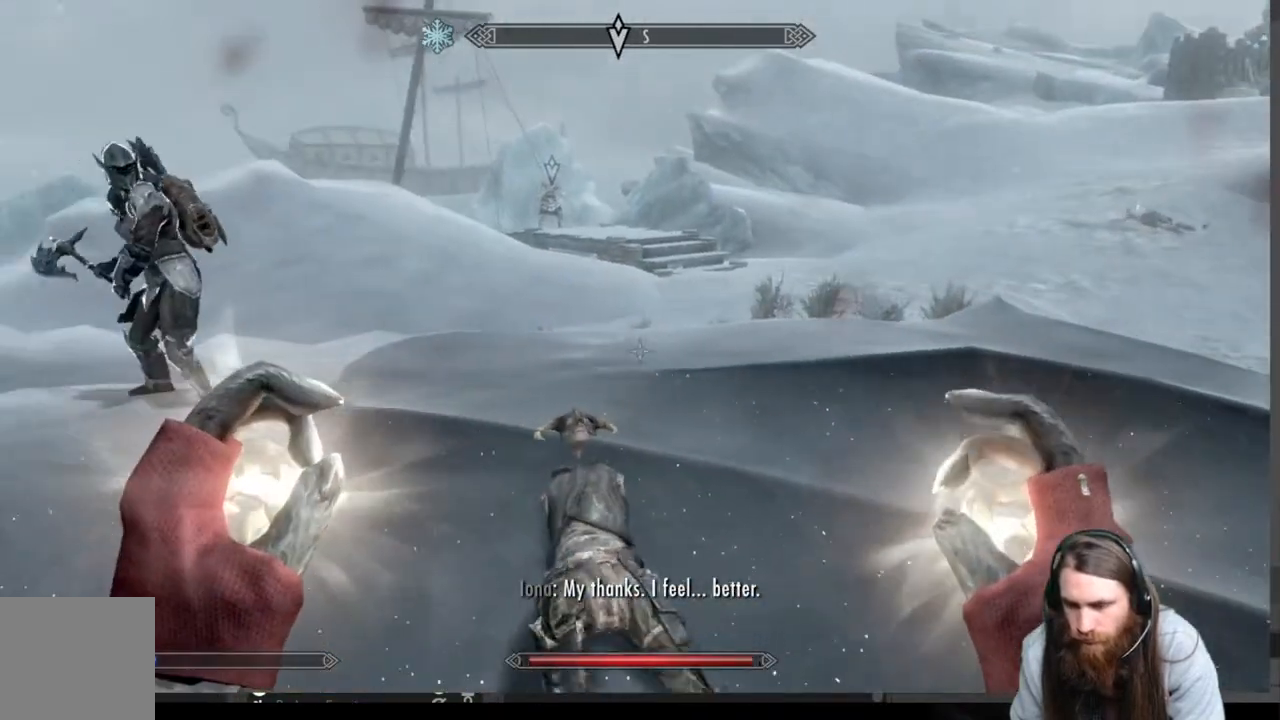
{"buttons": [], "left_stick": "up", "right_stick": "center", "events": [[67, "A", "down"], [183, "A", "up"]]}
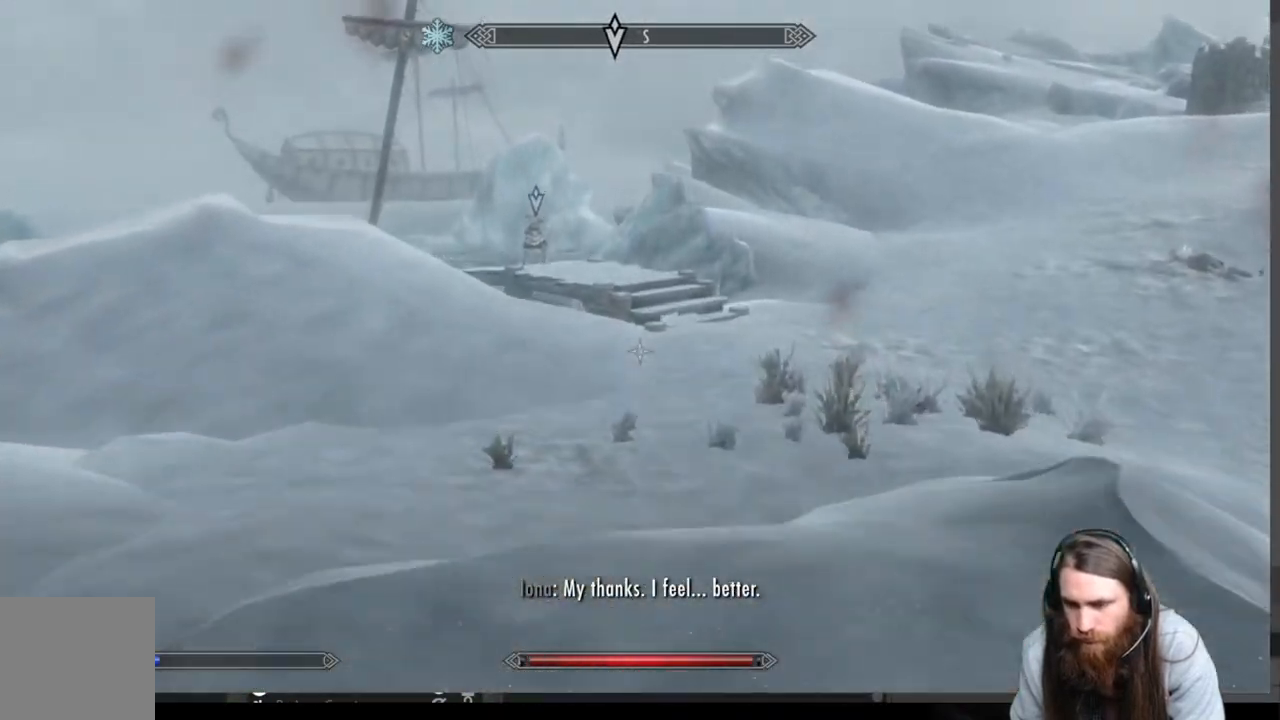
{"buttons": [], "left_stick": "up-right", "right_stick": "left", "events": [[400, "right_stick", "left"], [483, "left_stick", "up-right"]]}
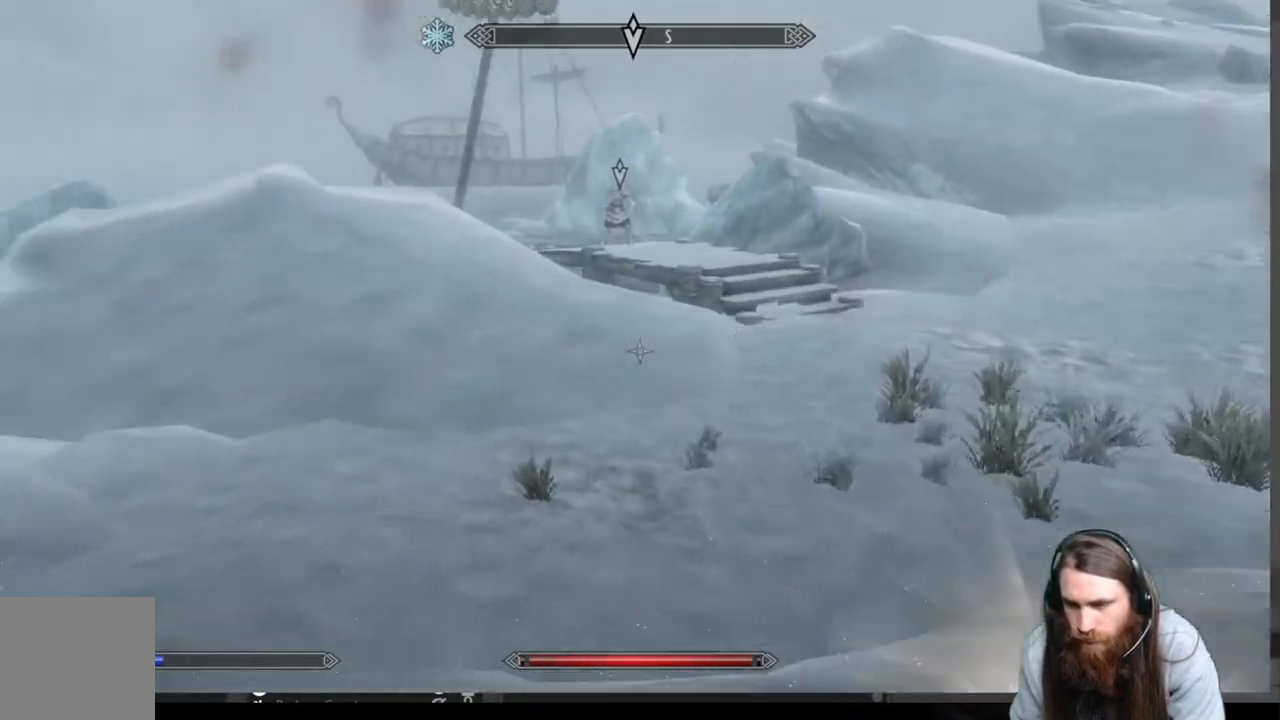
{"buttons": [], "left_stick": "right", "right_stick": "right", "events": [[267, "right_stick", "center"], [450, "right_stick", "right"], [500, "left_stick", "right"]]}
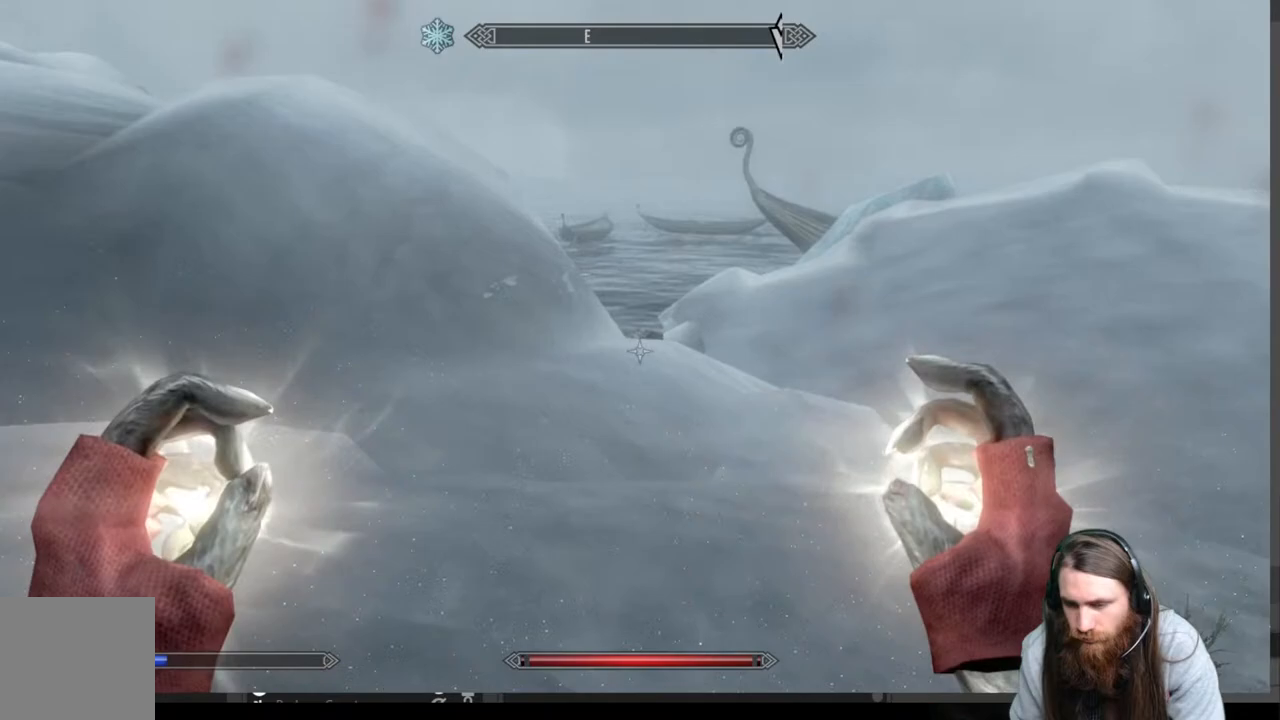
{"buttons": [], "left_stick": "up", "right_stick": "center", "events": [[400, "left_stick", "up"], [433, "right_stick", "center"]]}
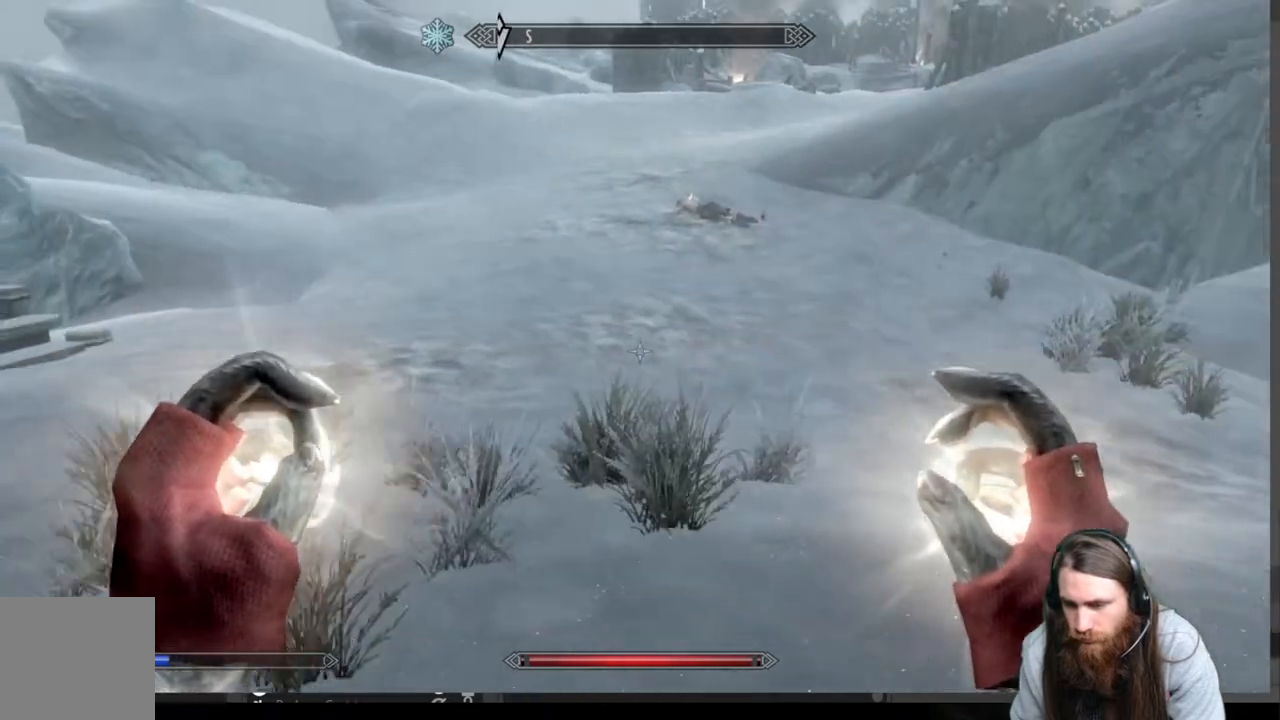
{"buttons": [], "left_stick": "up", "right_stick": "center", "events": [[50, "A", "down"], [167, "A", "up"]]}
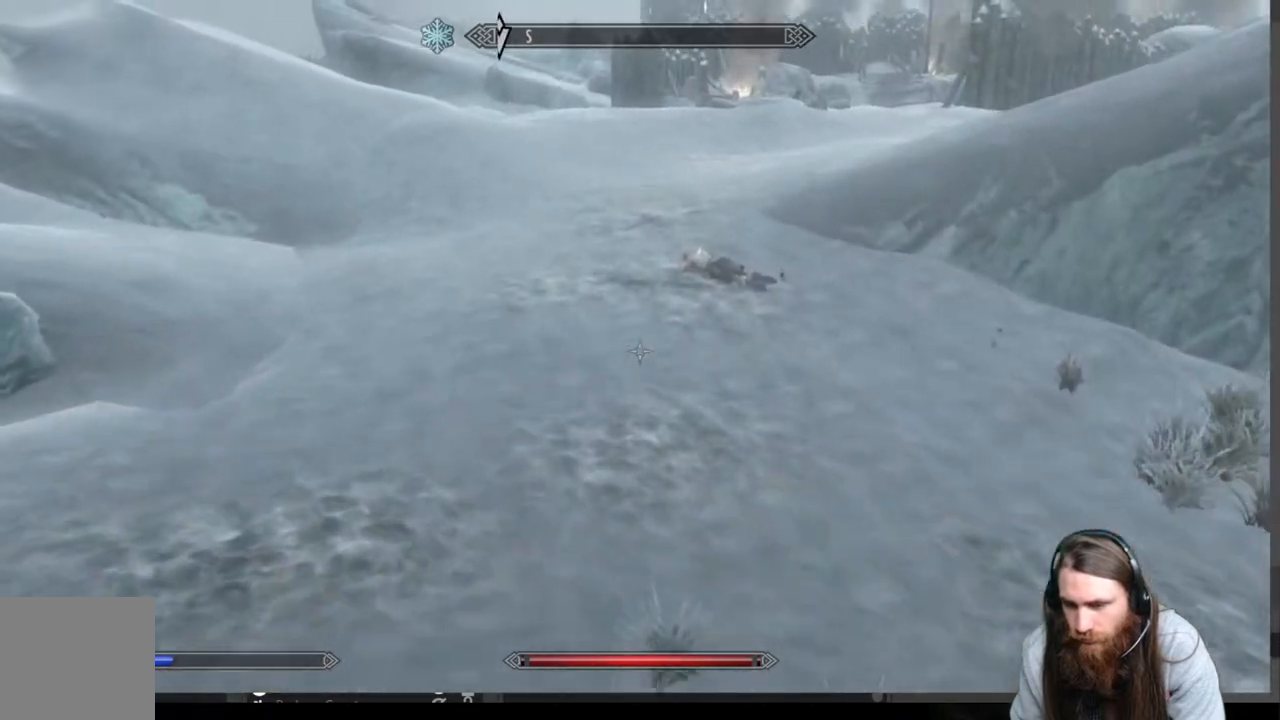
{"buttons": [], "left_stick": "up", "right_stick": "center", "events": []}
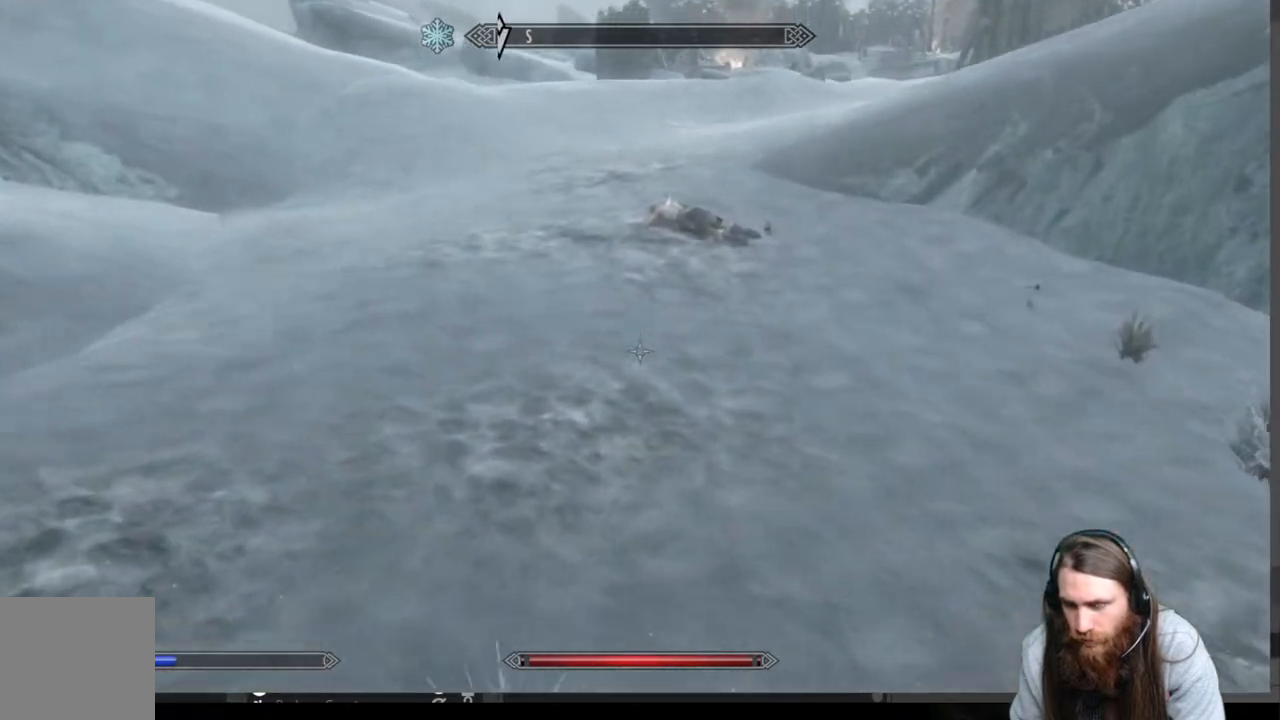
{"buttons": ["A"], "left_stick": "up", "right_stick": "center", "events": [[267, "A", "down"]]}
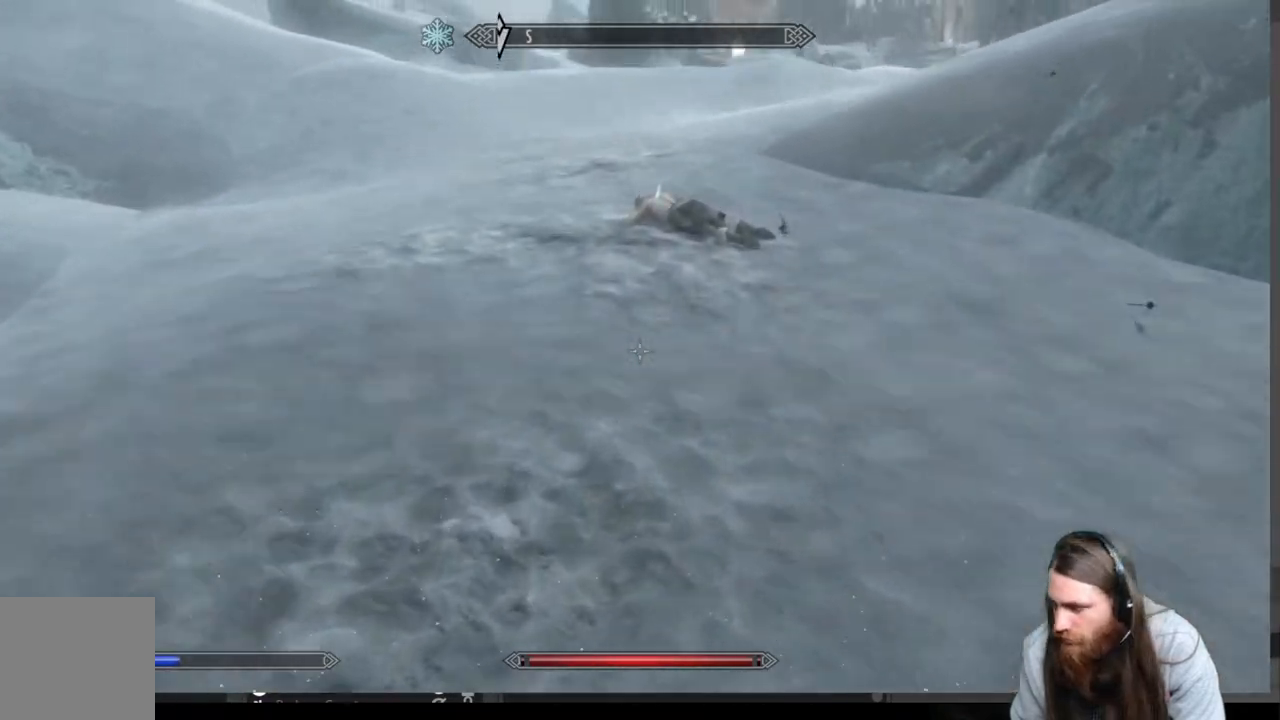
{"buttons": [], "left_stick": "up", "right_stick": "center", "events": [[17, "A", "up"]]}
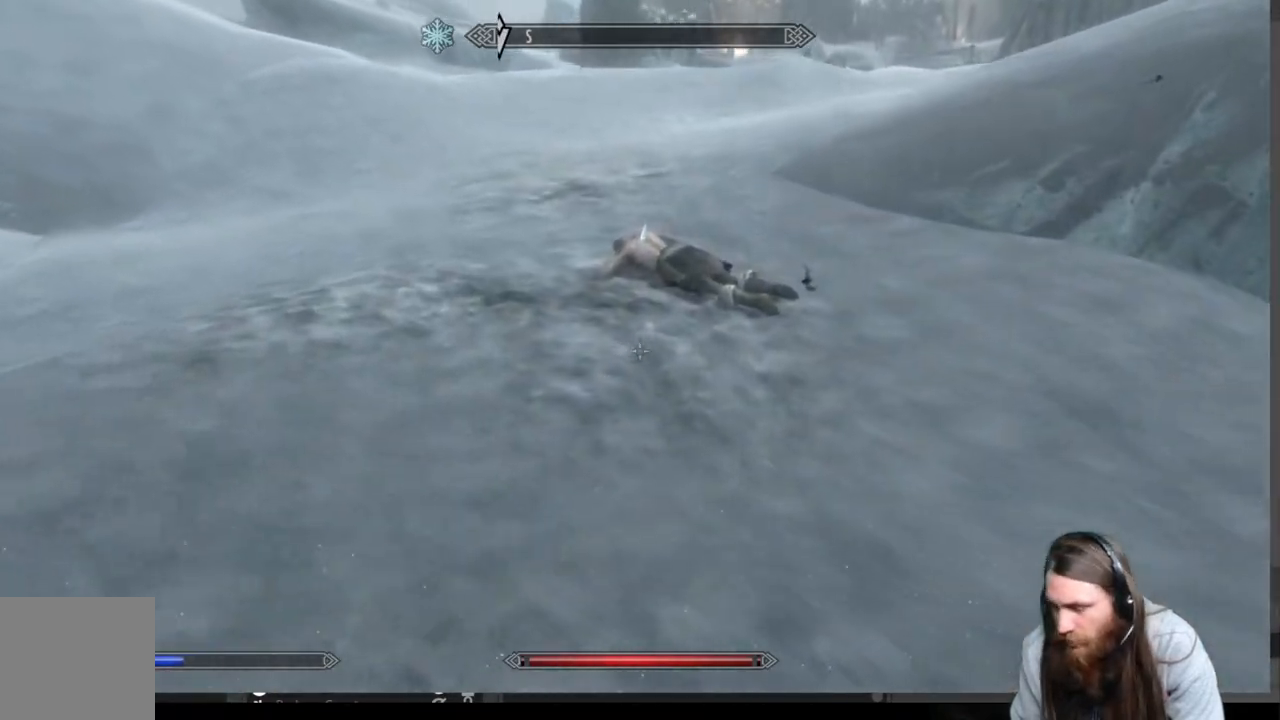
{"buttons": [], "left_stick": "up", "right_stick": "down", "events": [[300, "A", "down"], [367, "A", "up"], [500, "right_stick", "down"]]}
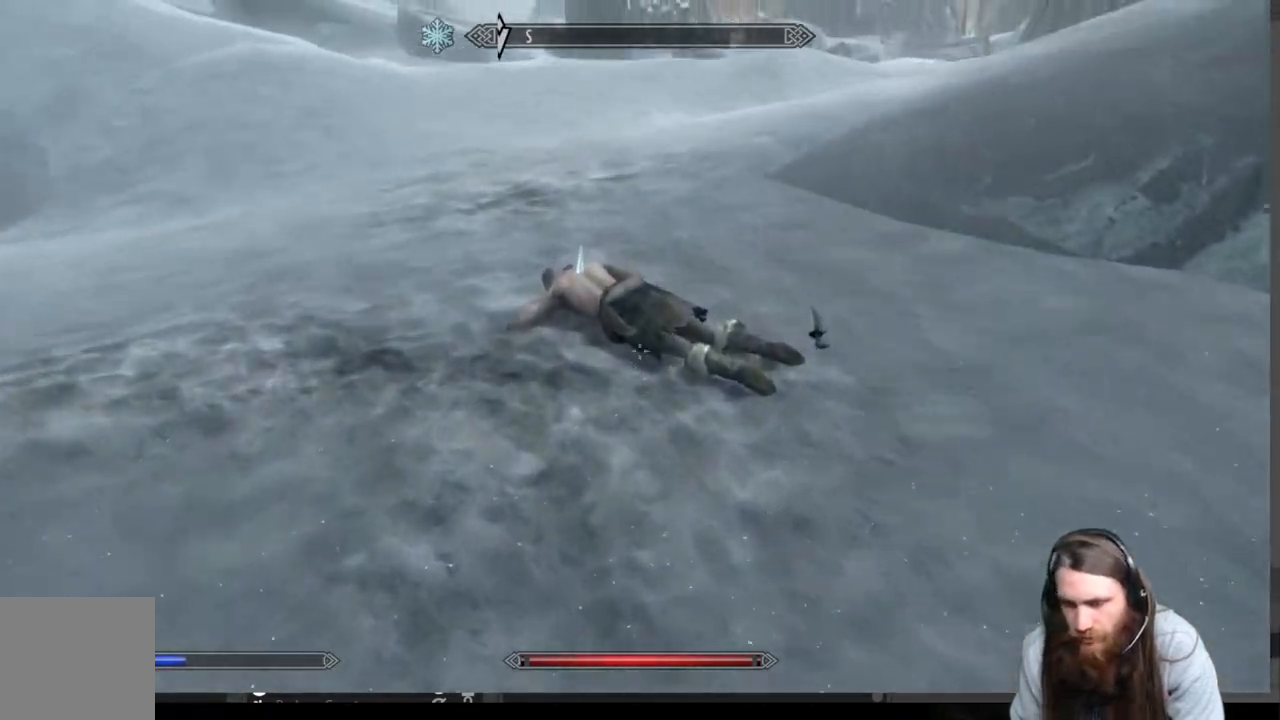
{"buttons": [], "left_stick": "up", "right_stick": "center", "events": [[183, "right_stick", "center"], [233, "right_stick", "down"], [450, "right_stick", "center"]]}
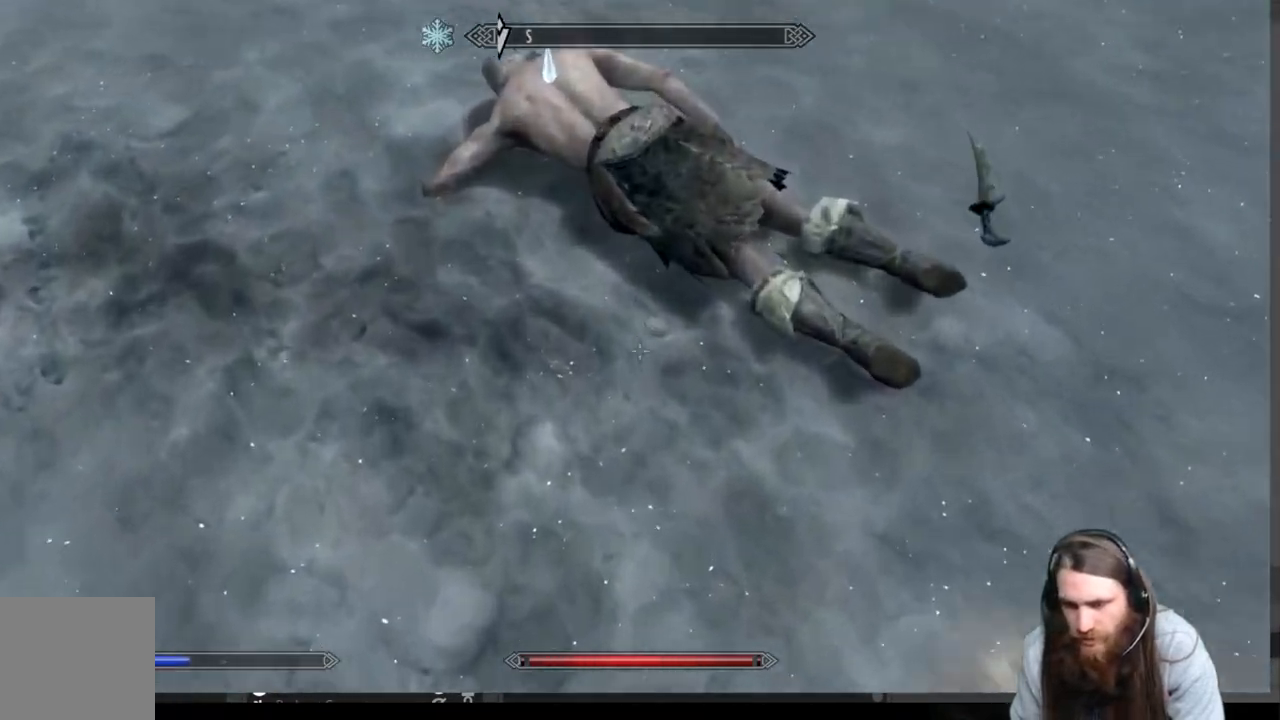
{"buttons": [], "left_stick": "center", "right_stick": "center", "events": [[183, "Y", "down"], [183, "left_stick", "center"], [317, "Y", "up"]]}
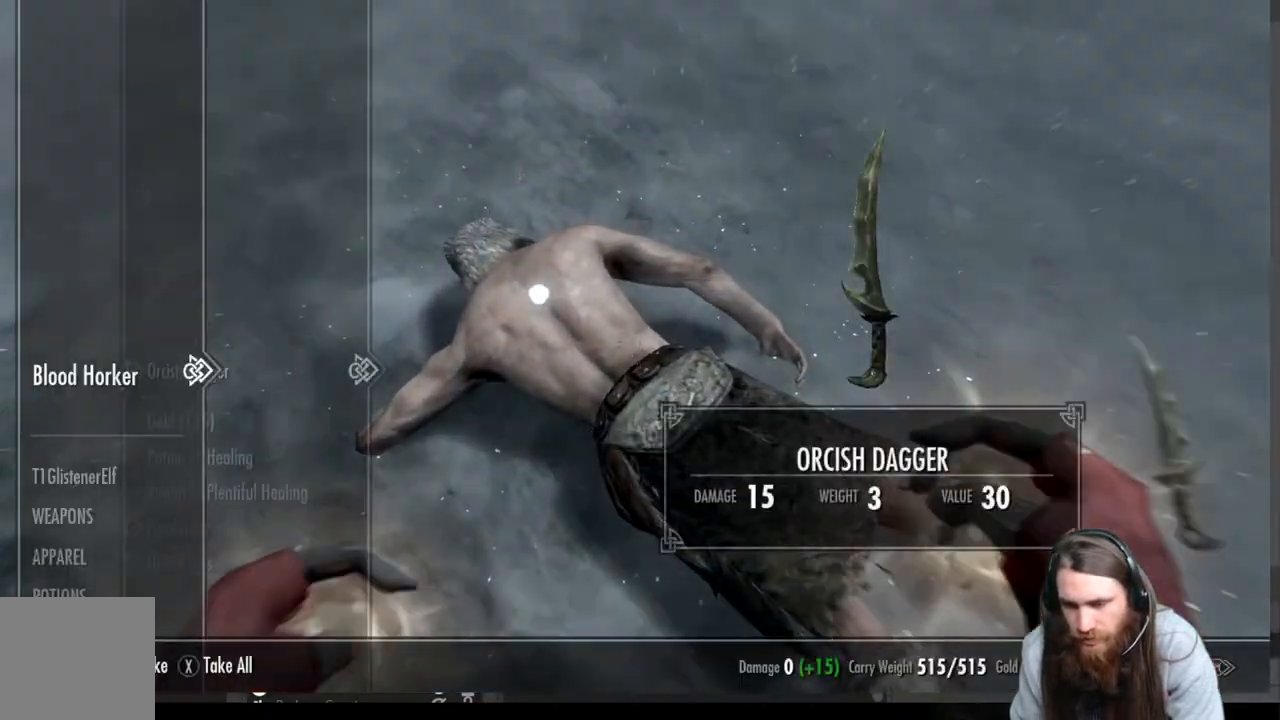
{"buttons": ["DPAD_DOWN"], "left_stick": "center", "right_stick": "center", "events": [[417, "DPAD_DOWN", "down"]]}